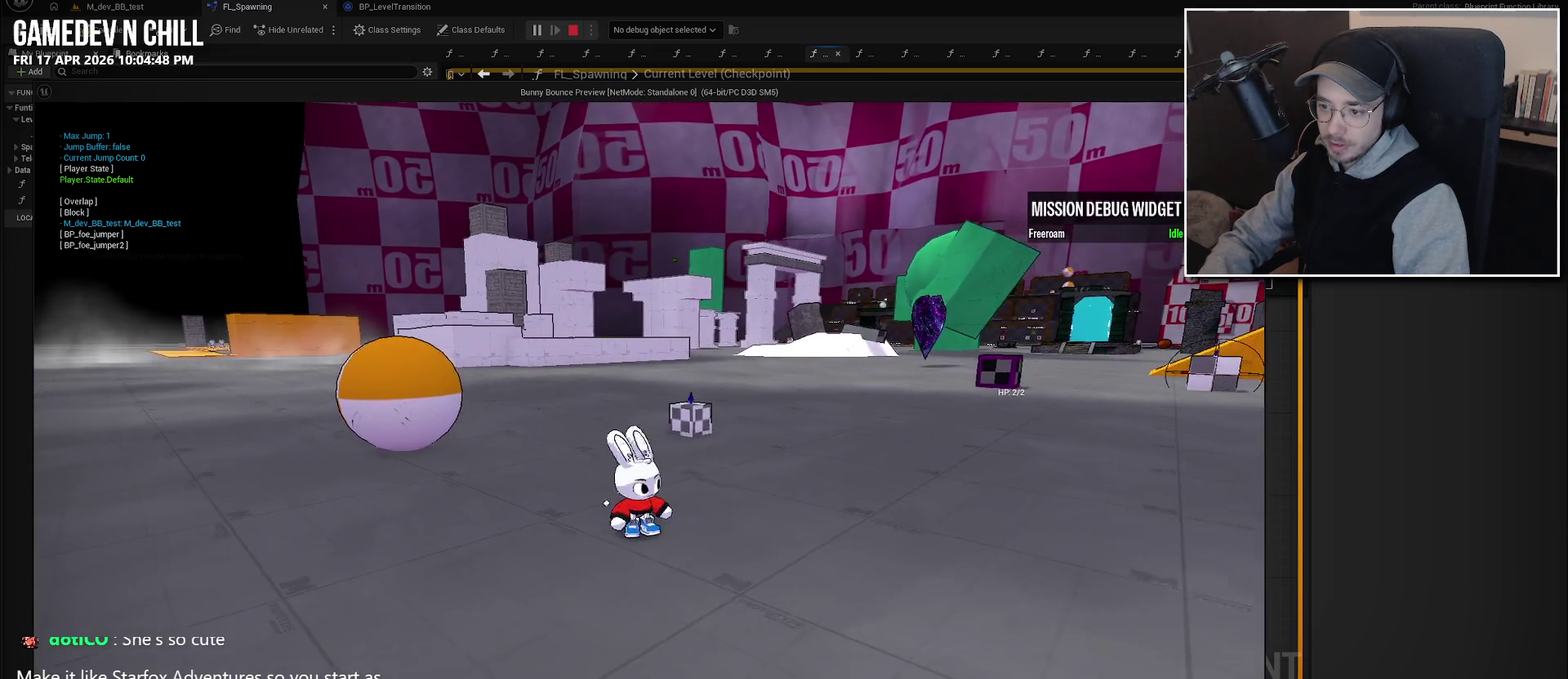
Gameplay with a controller (Xbox layout); each line is a JSON object with the inputs held at the frame after it. "events" lists button and stick changes between this image and that frame as [ms after this image, input, new state], when the widget could be followed in between.
{"buttons": [], "left_stick": "center", "right_stick": "center", "events": []}
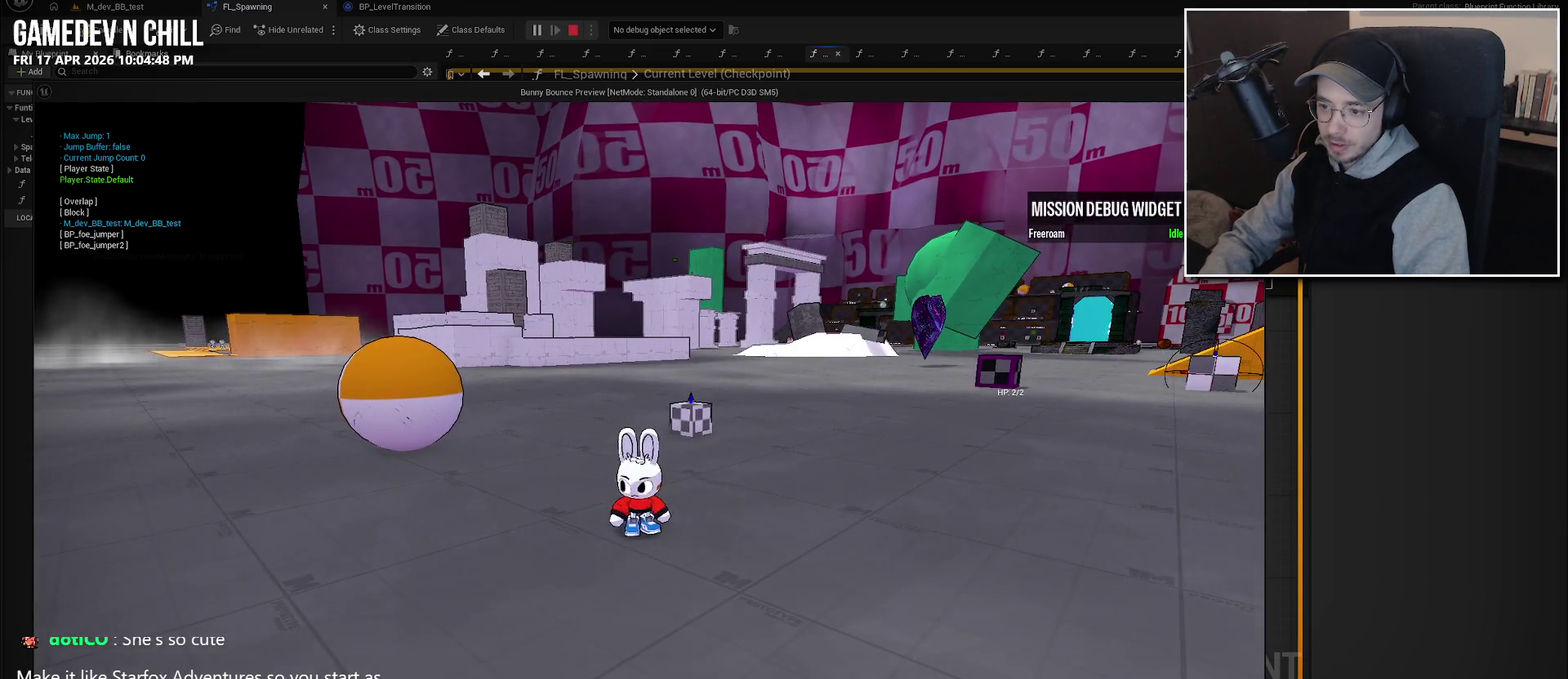
{"buttons": [], "left_stick": "center", "right_stick": "center", "events": []}
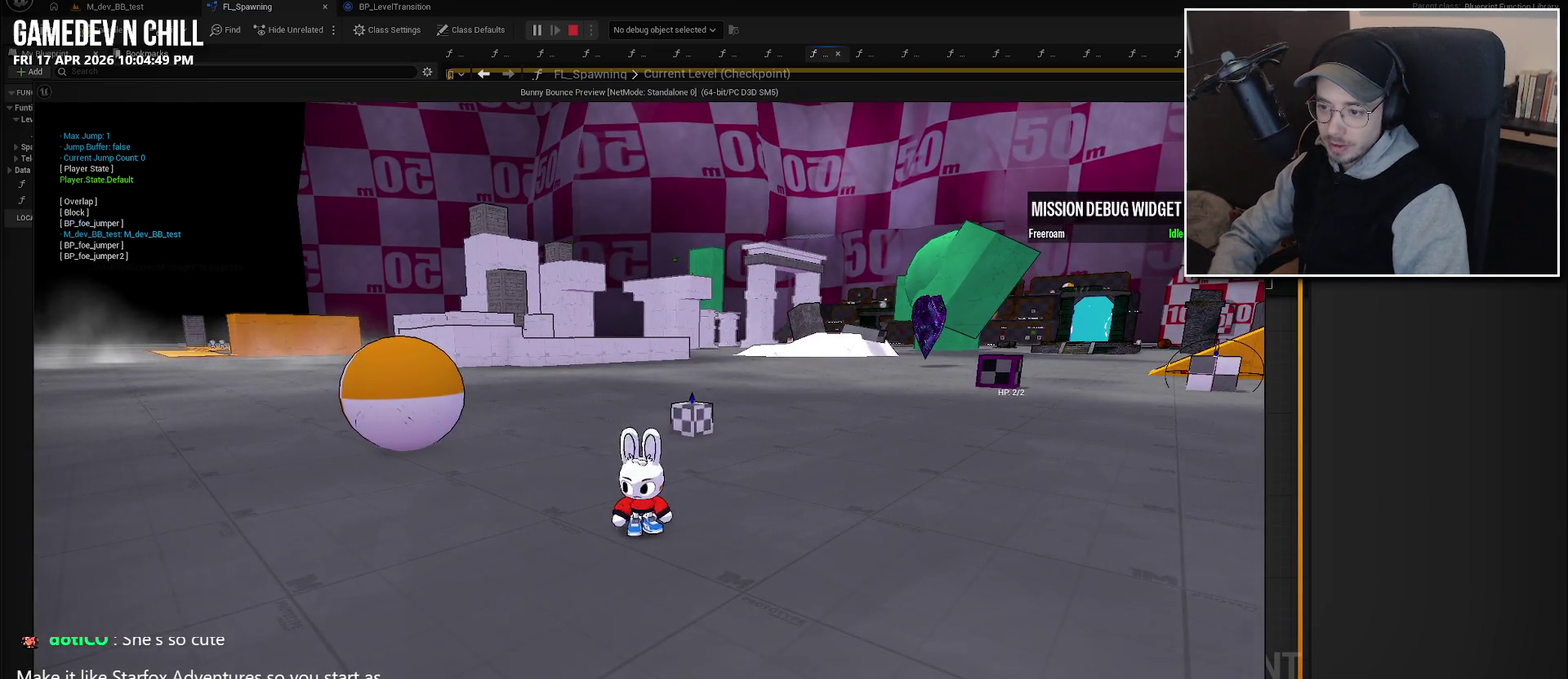
{"buttons": [], "left_stick": "down", "right_stick": "center", "events": [[16, "A", "down"], [133, "A", "up"], [166, "left_stick", "down"]]}
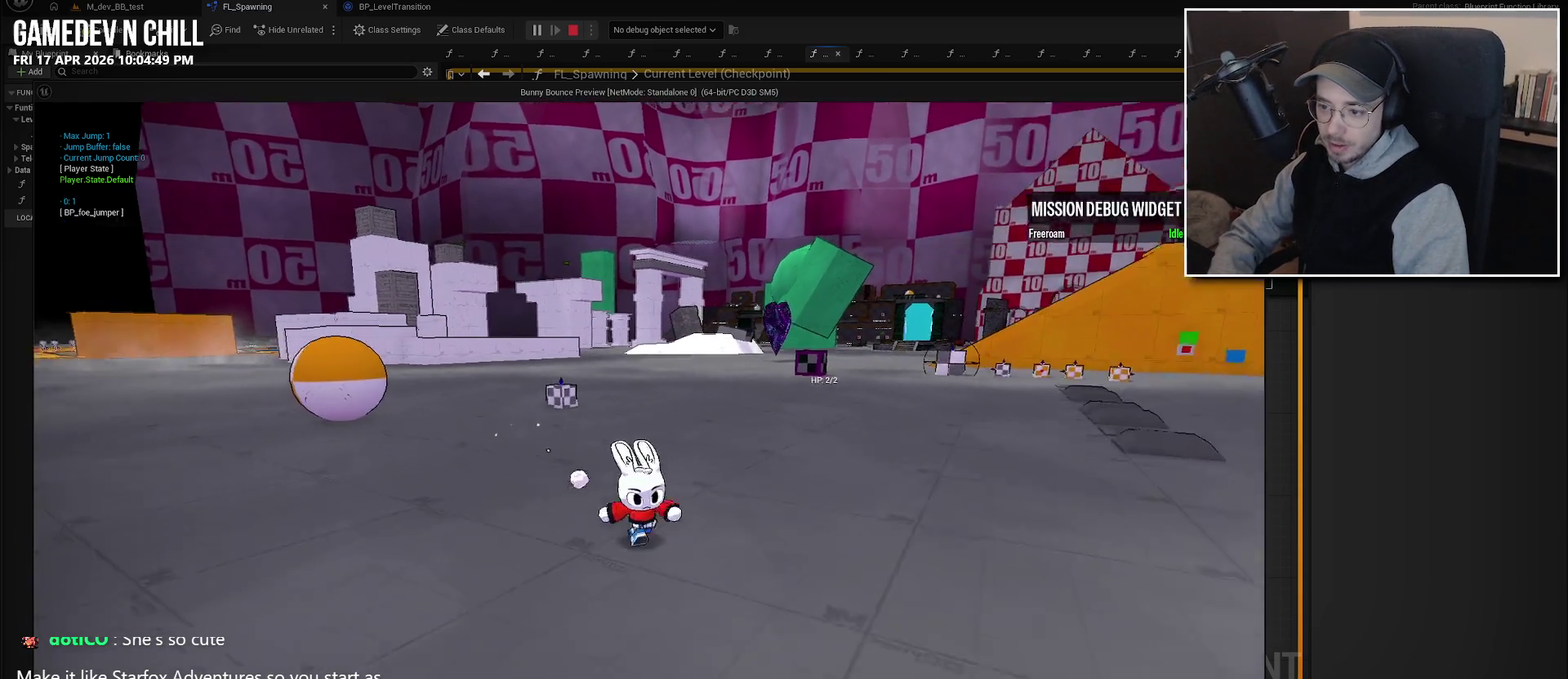
{"buttons": [], "left_stick": "up-left", "right_stick": "center", "events": [[166, "left_stick", "down-right"], [383, "left_stick", "up"], [450, "left_stick", "up-left"]]}
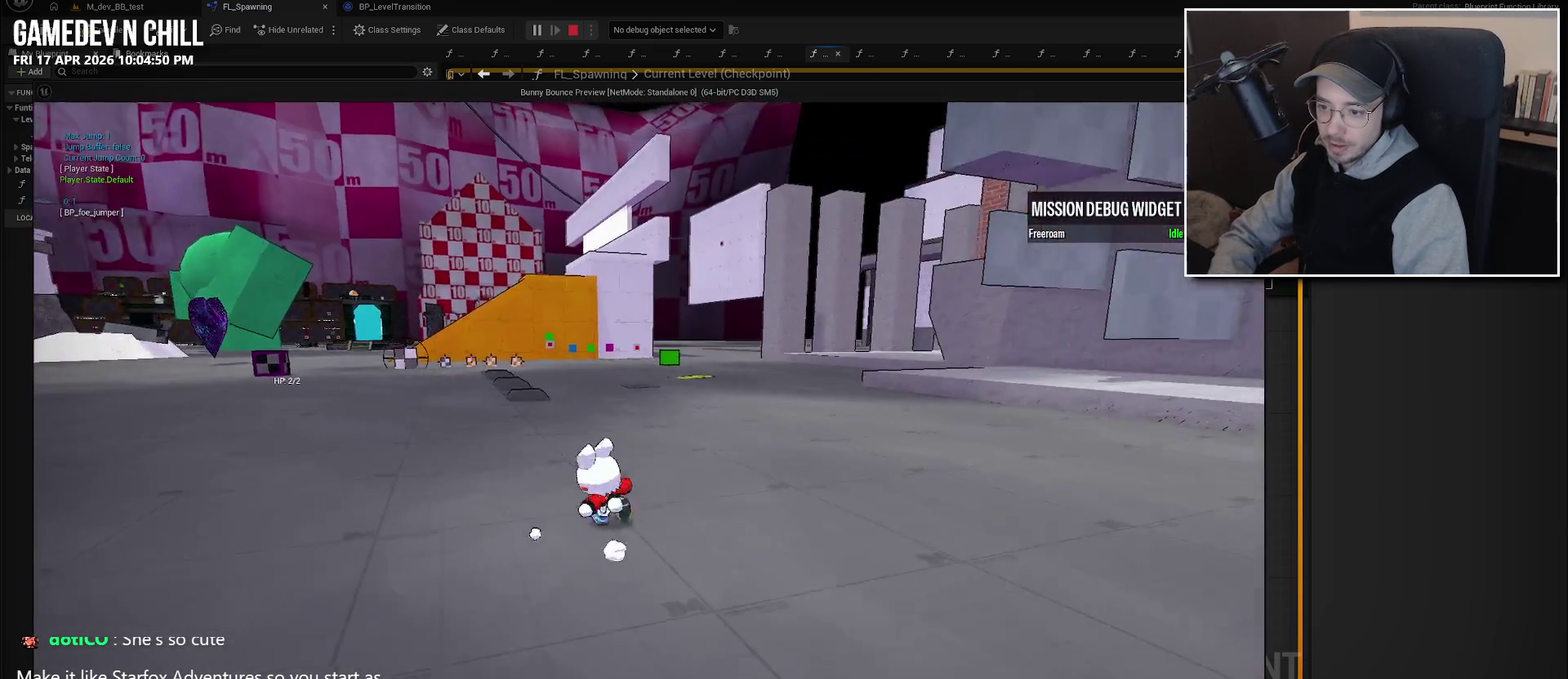
{"buttons": [], "left_stick": "up-right", "right_stick": "center", "events": [[200, "left_stick", "left"], [350, "left_stick", "up"], [416, "left_stick", "up-right"]]}
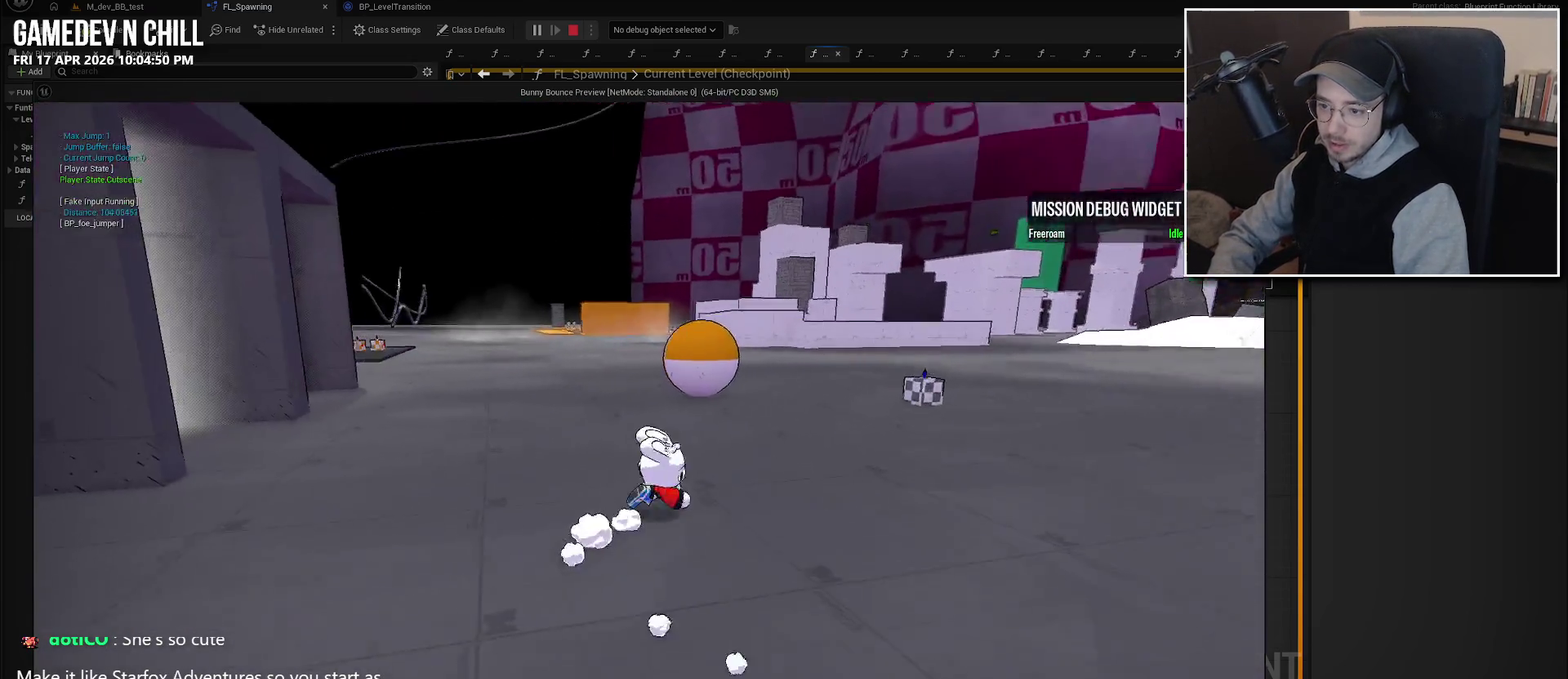
{"buttons": [], "left_stick": "center", "right_stick": "center", "events": [[16, "left_stick", "right"], [83, "left_stick", "down-right"], [133, "left_stick", "down"], [300, "left_stick", "center"]]}
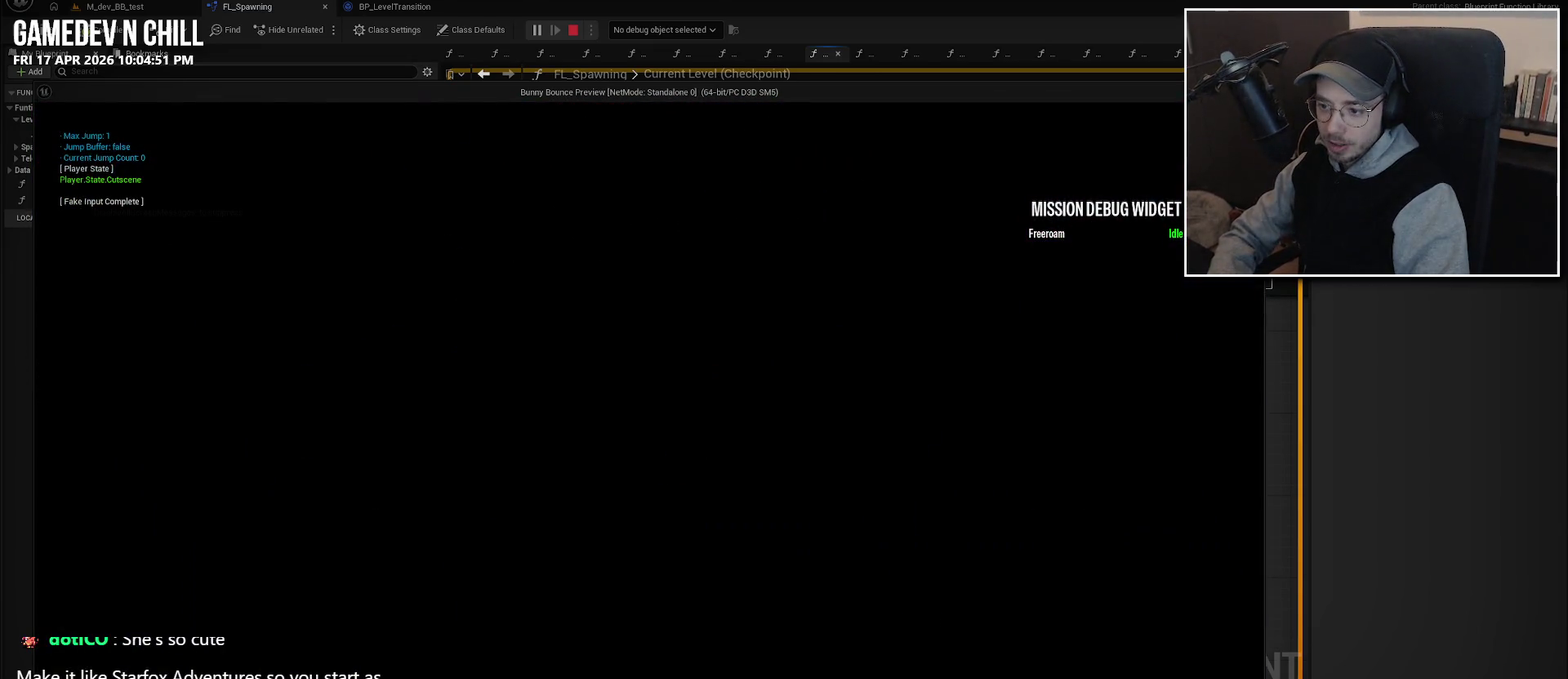
{"buttons": [], "left_stick": "center", "right_stick": "center", "events": []}
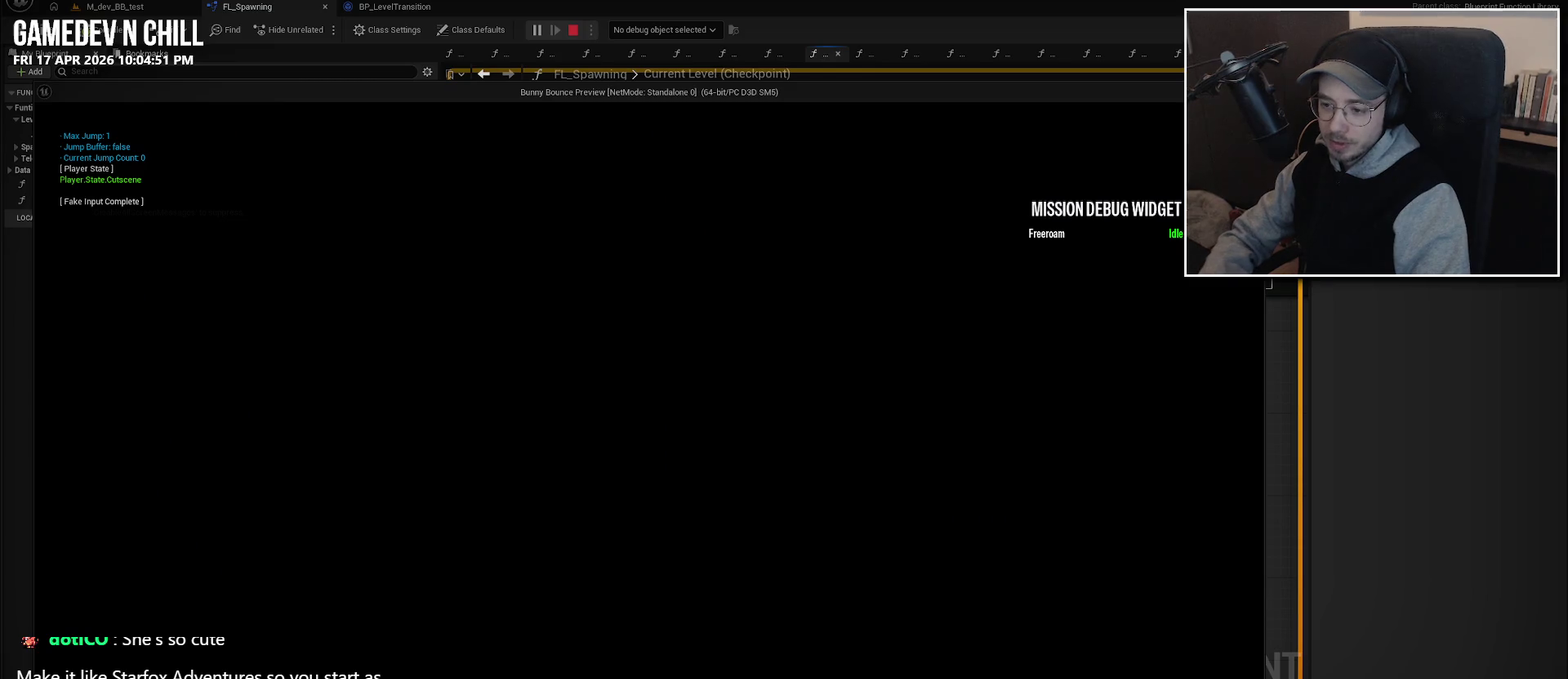
{"buttons": [], "left_stick": "center", "right_stick": "center", "events": []}
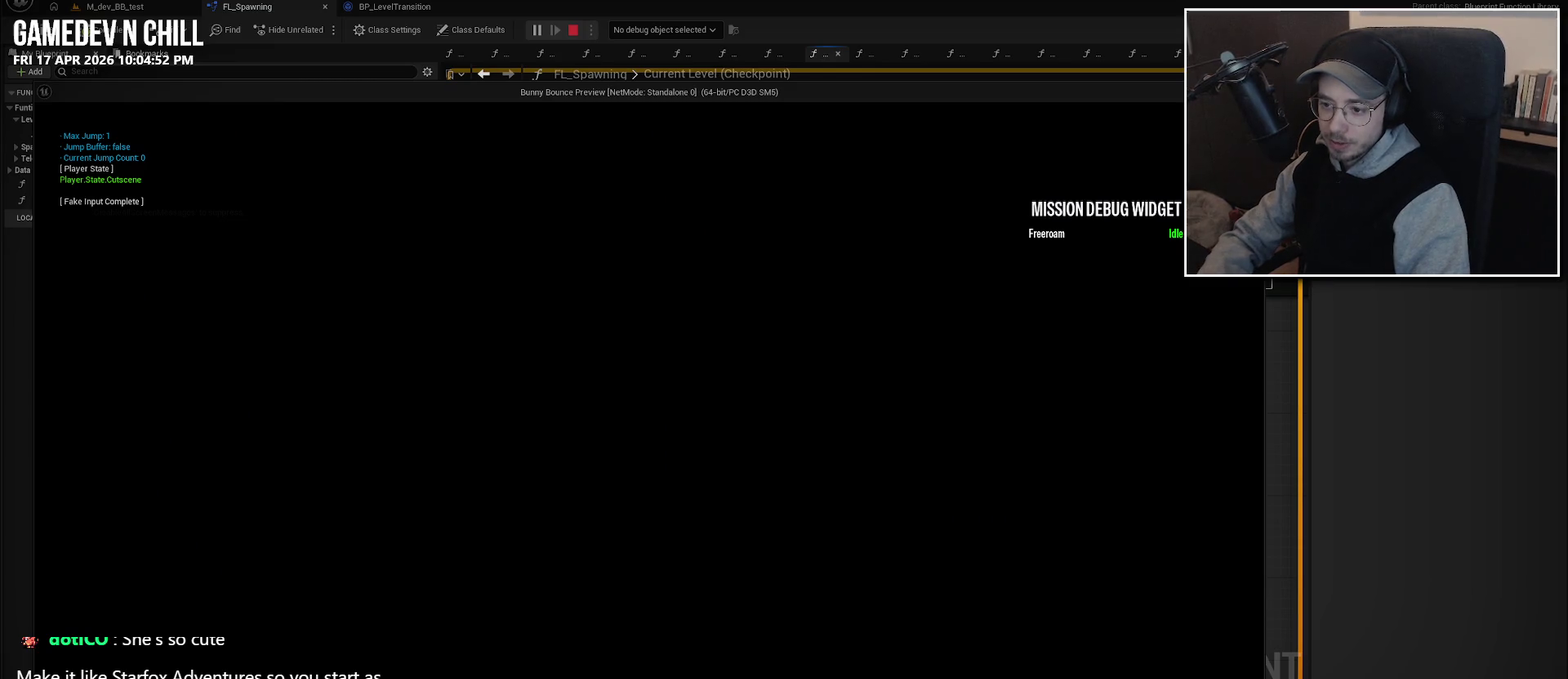
{"buttons": [], "left_stick": "center", "right_stick": "center", "events": []}
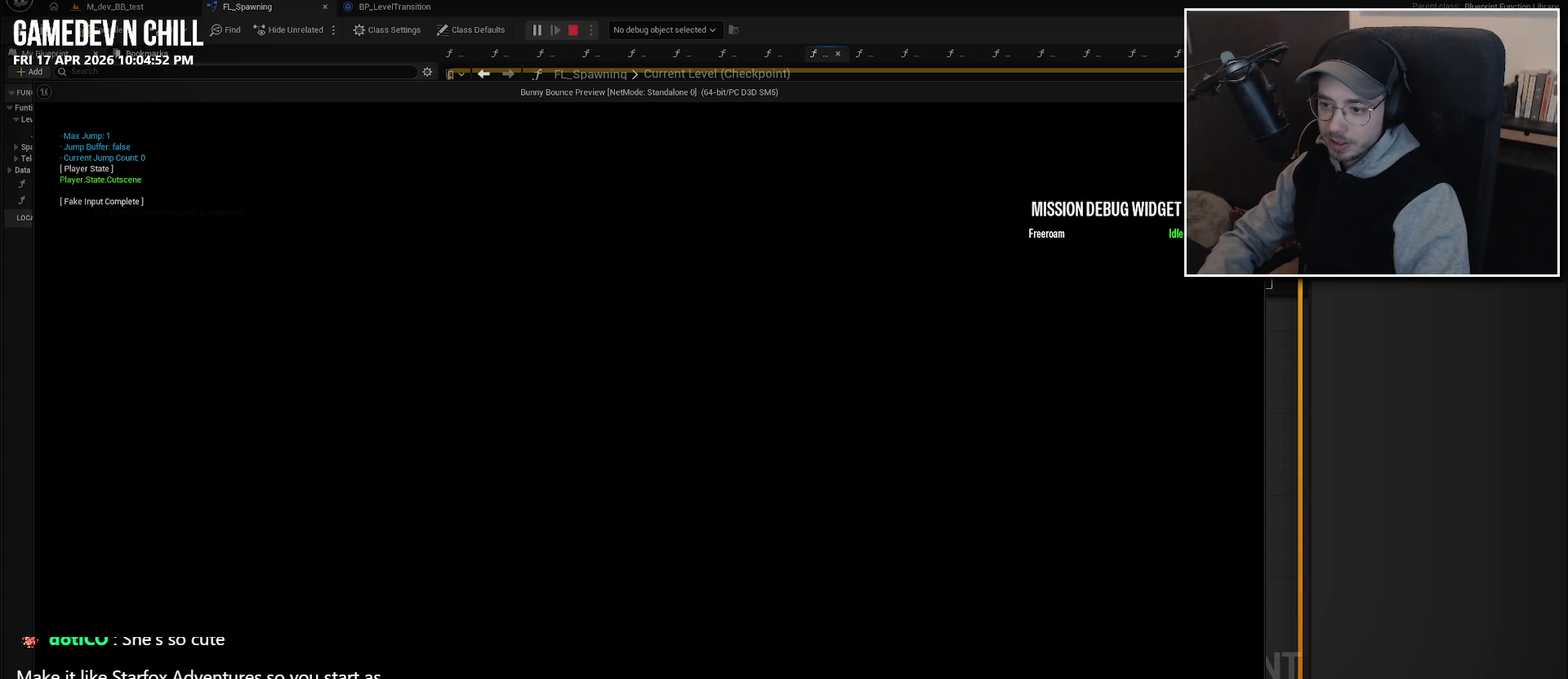
{"buttons": [], "left_stick": "center", "right_stick": "center", "events": []}
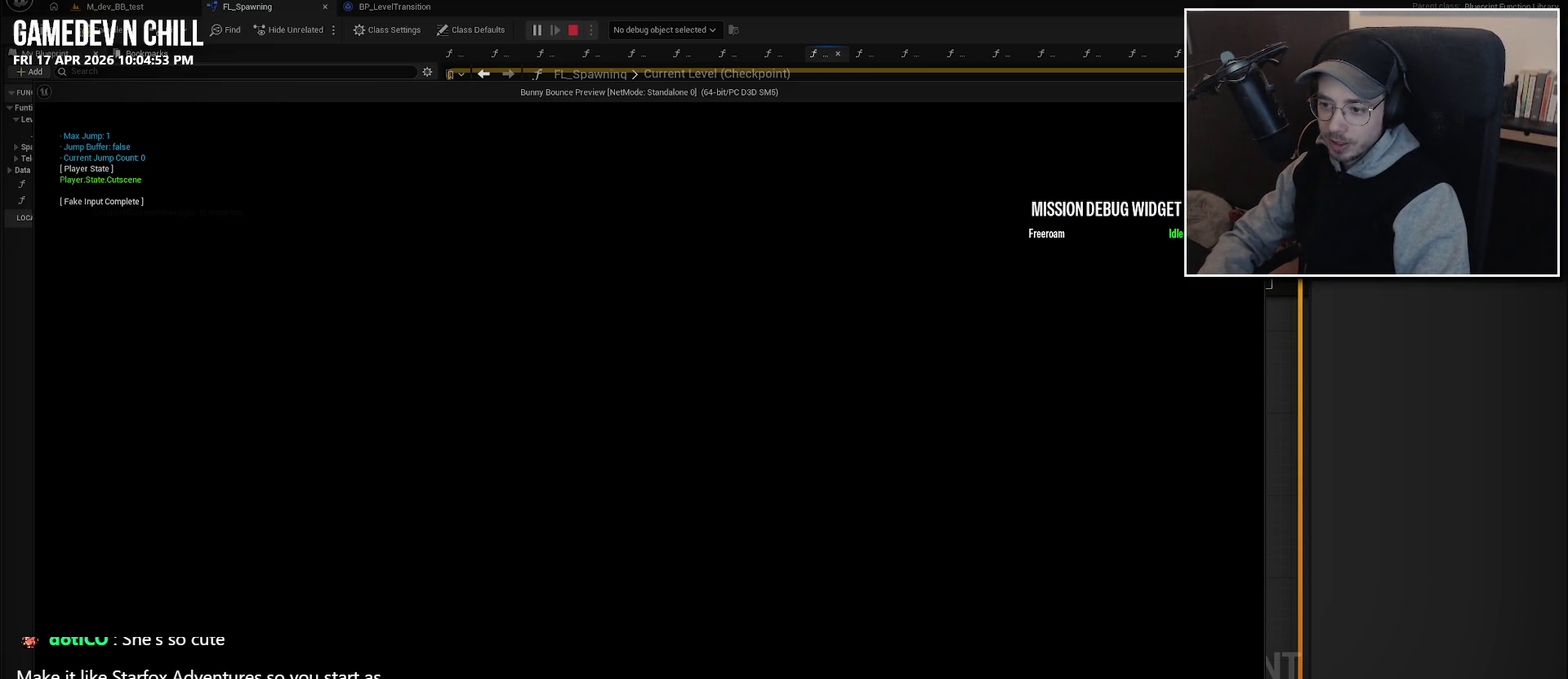
{"buttons": [], "left_stick": "center", "right_stick": "center", "events": []}
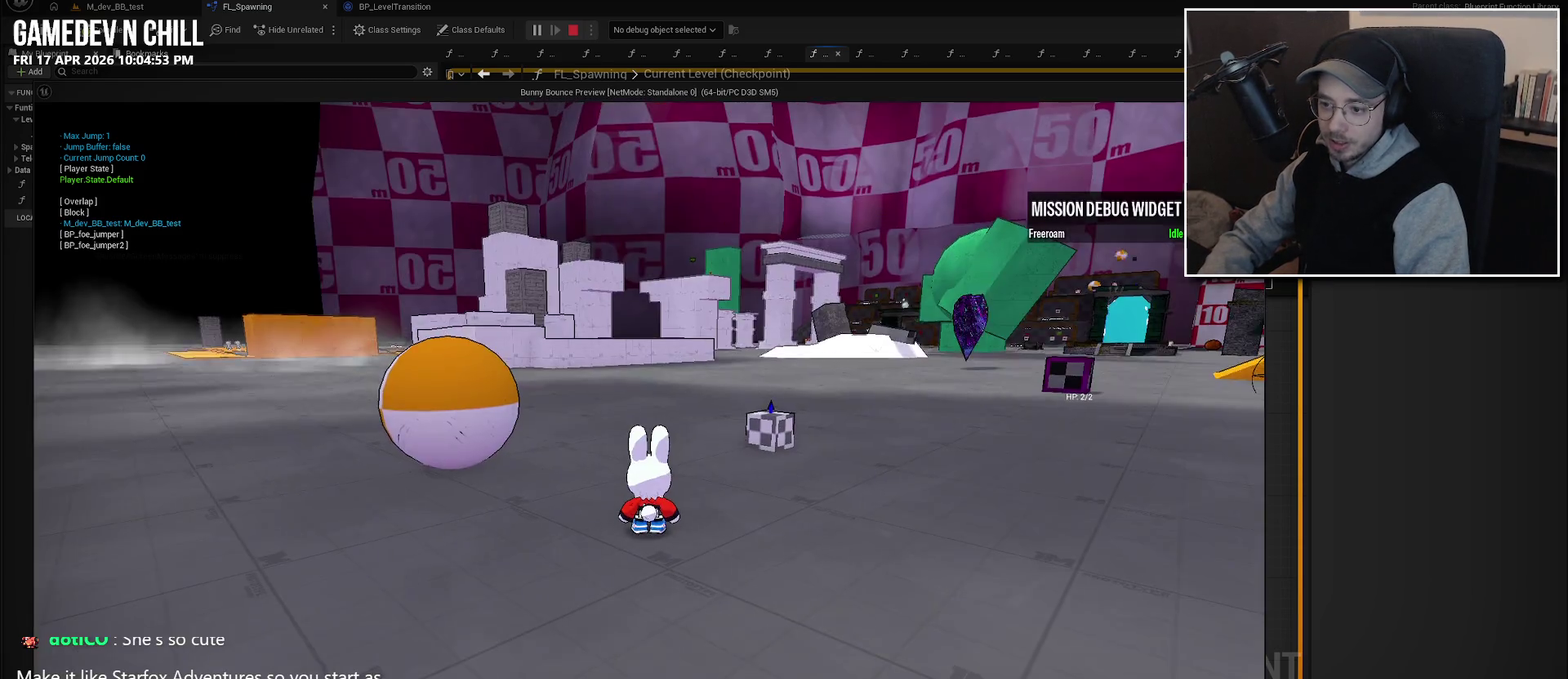
{"buttons": [], "left_stick": "up-right", "right_stick": "center", "events": [[316, "left_stick", "right"], [366, "left_stick", "up-right"]]}
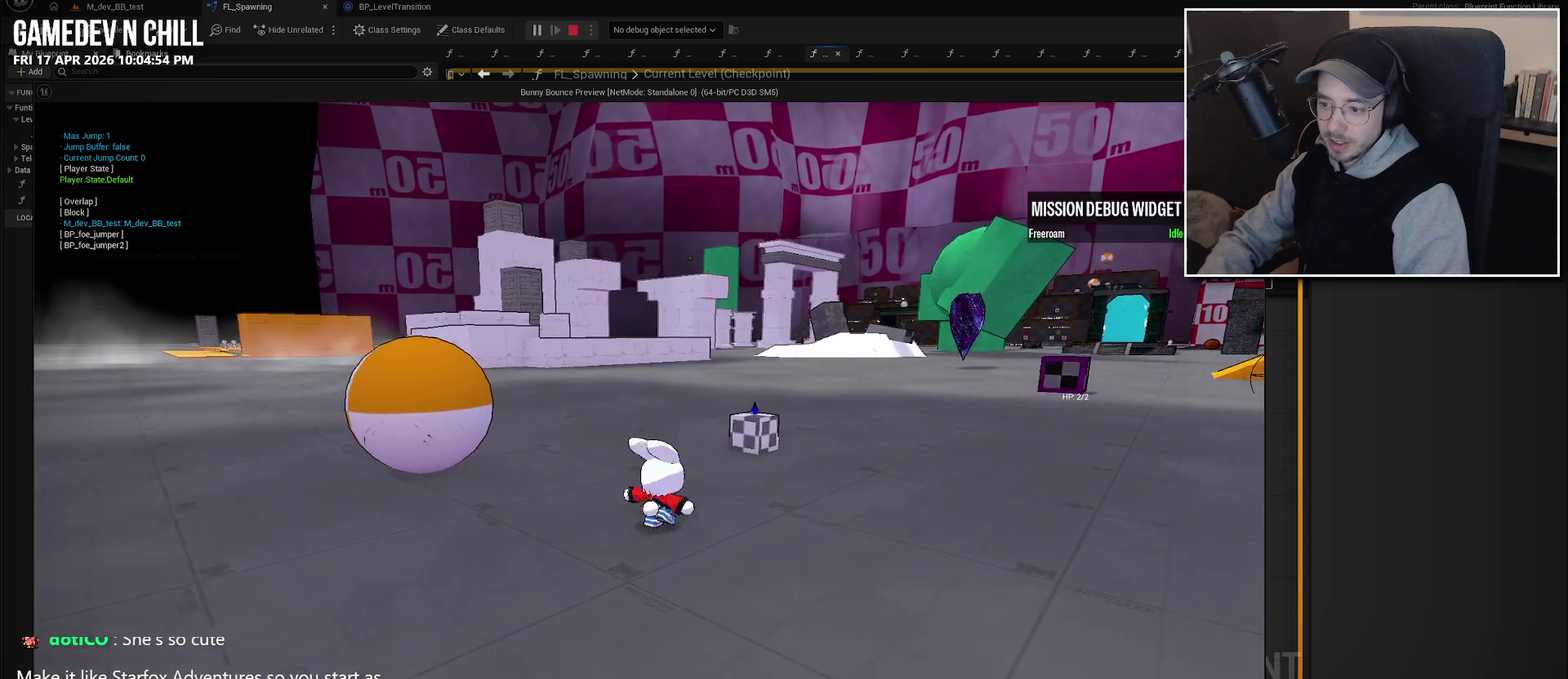
{"buttons": [], "left_stick": "right", "right_stick": "center", "events": [[133, "left_stick", "right"], [300, "left_stick", "down-right"], [416, "left_stick", "right"]]}
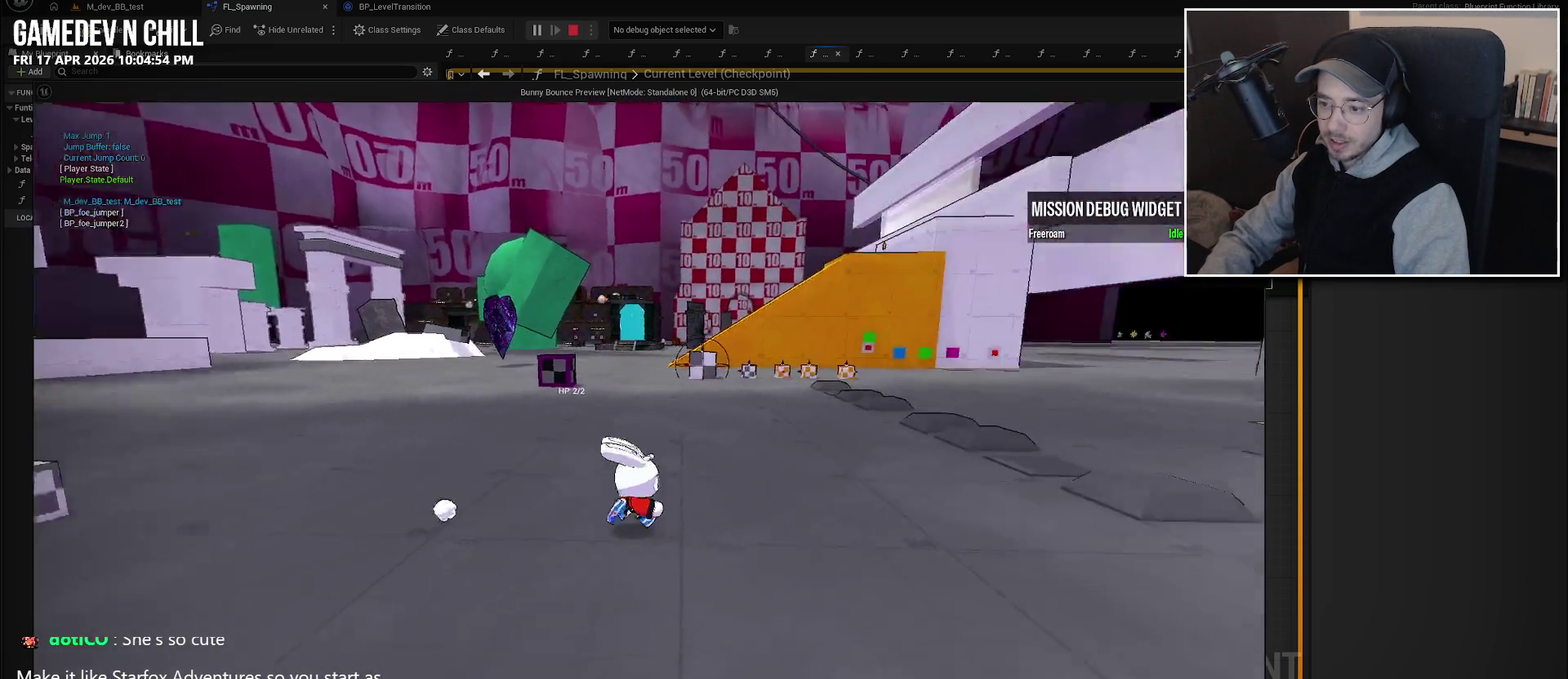
{"buttons": [], "left_stick": "up", "right_stick": "center", "events": [[266, "left_stick", "up-right"], [433, "left_stick", "up"]]}
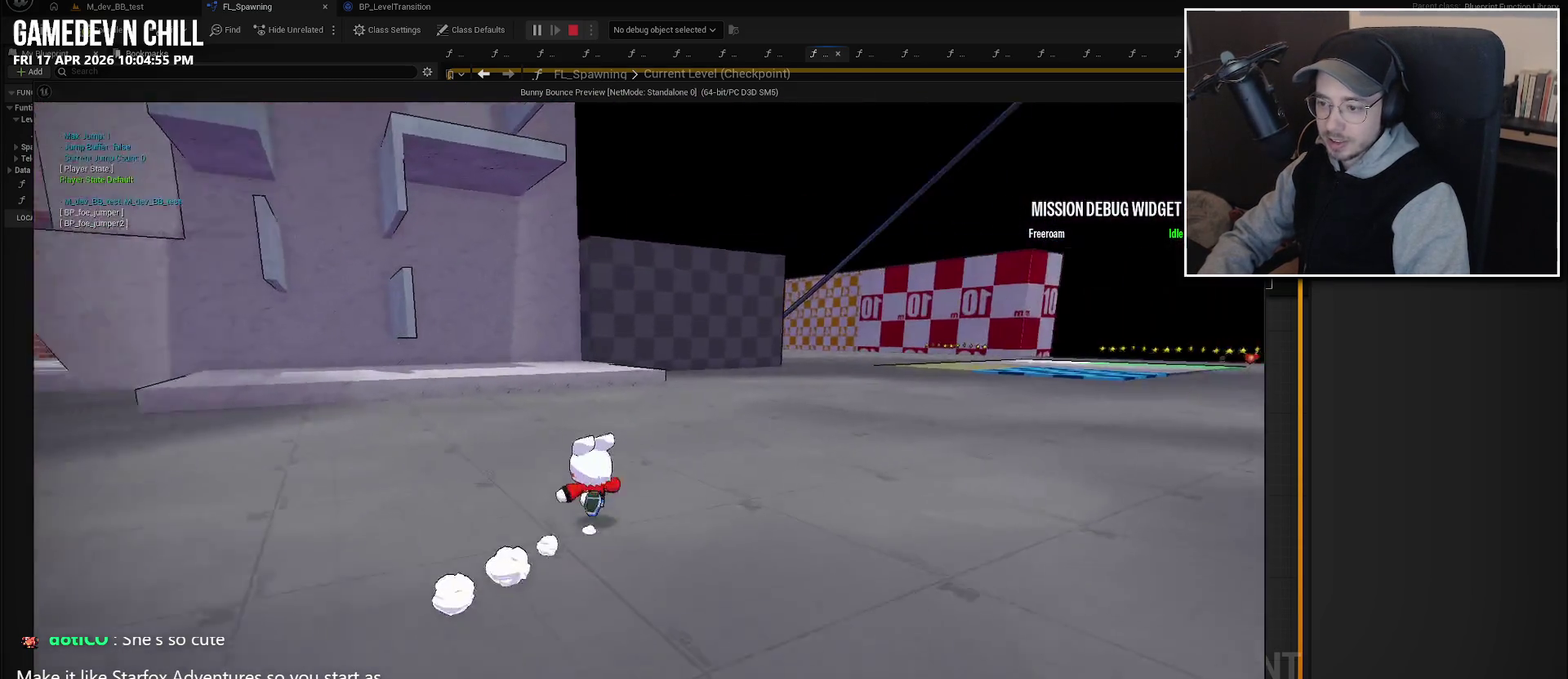
{"buttons": [], "left_stick": "up", "right_stick": "center", "events": []}
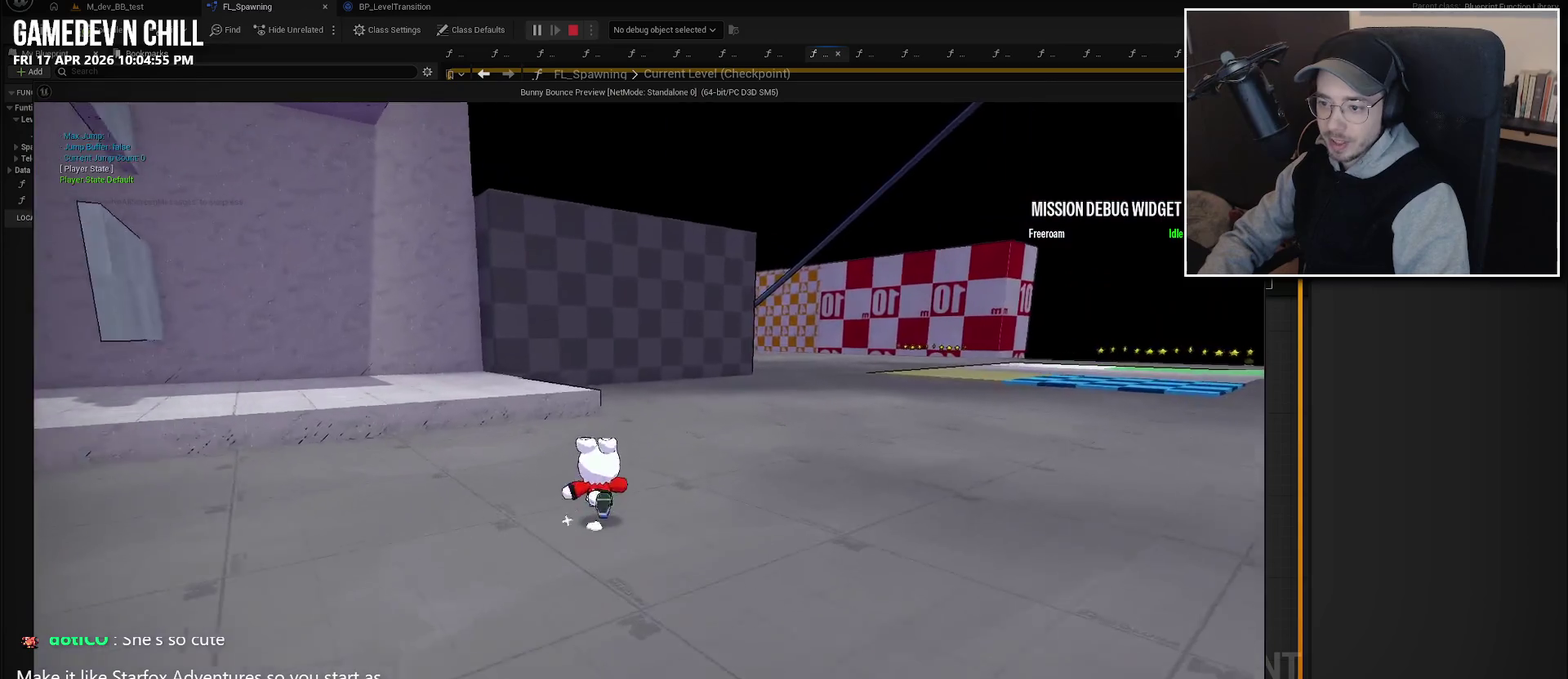
{"buttons": [], "left_stick": "up", "right_stick": "center", "events": []}
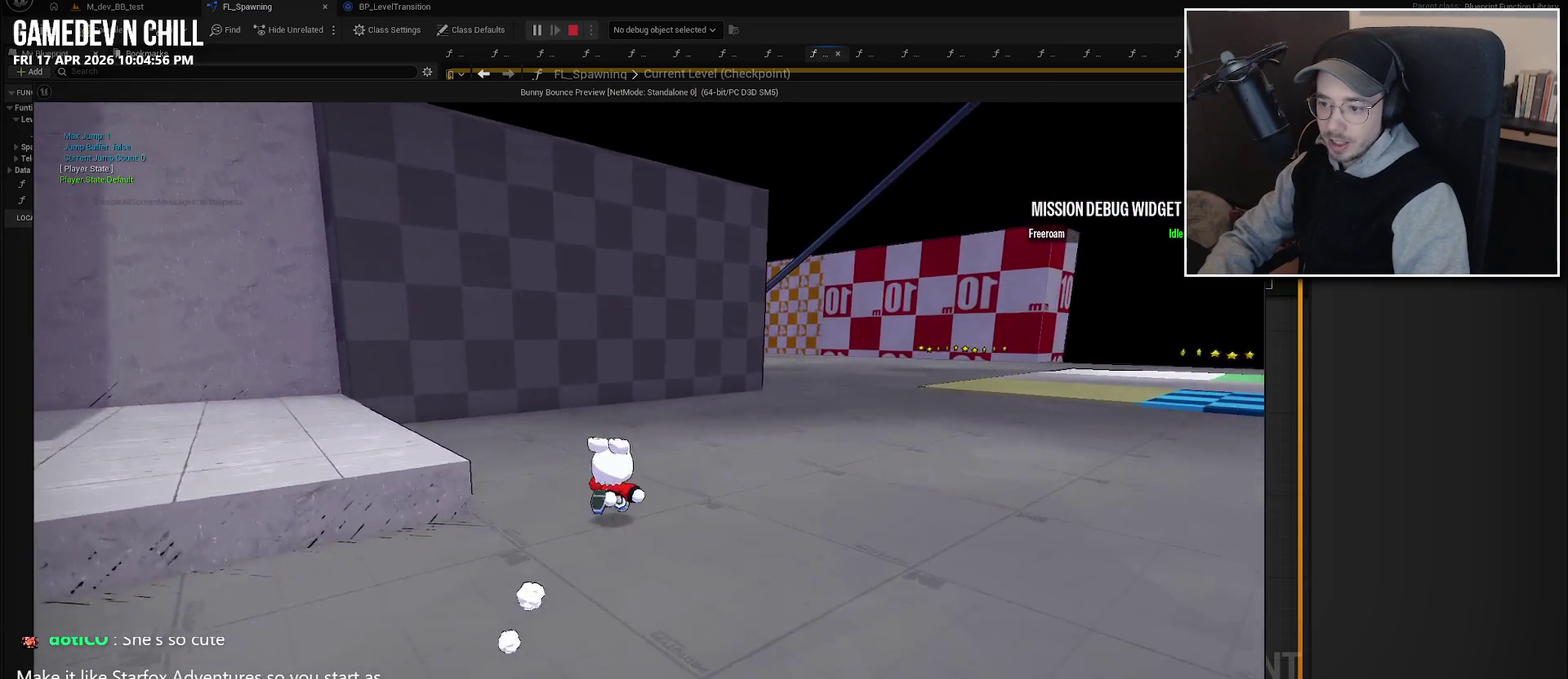
{"buttons": [], "left_stick": "up-right", "right_stick": "center", "events": [[433, "left_stick", "up-right"]]}
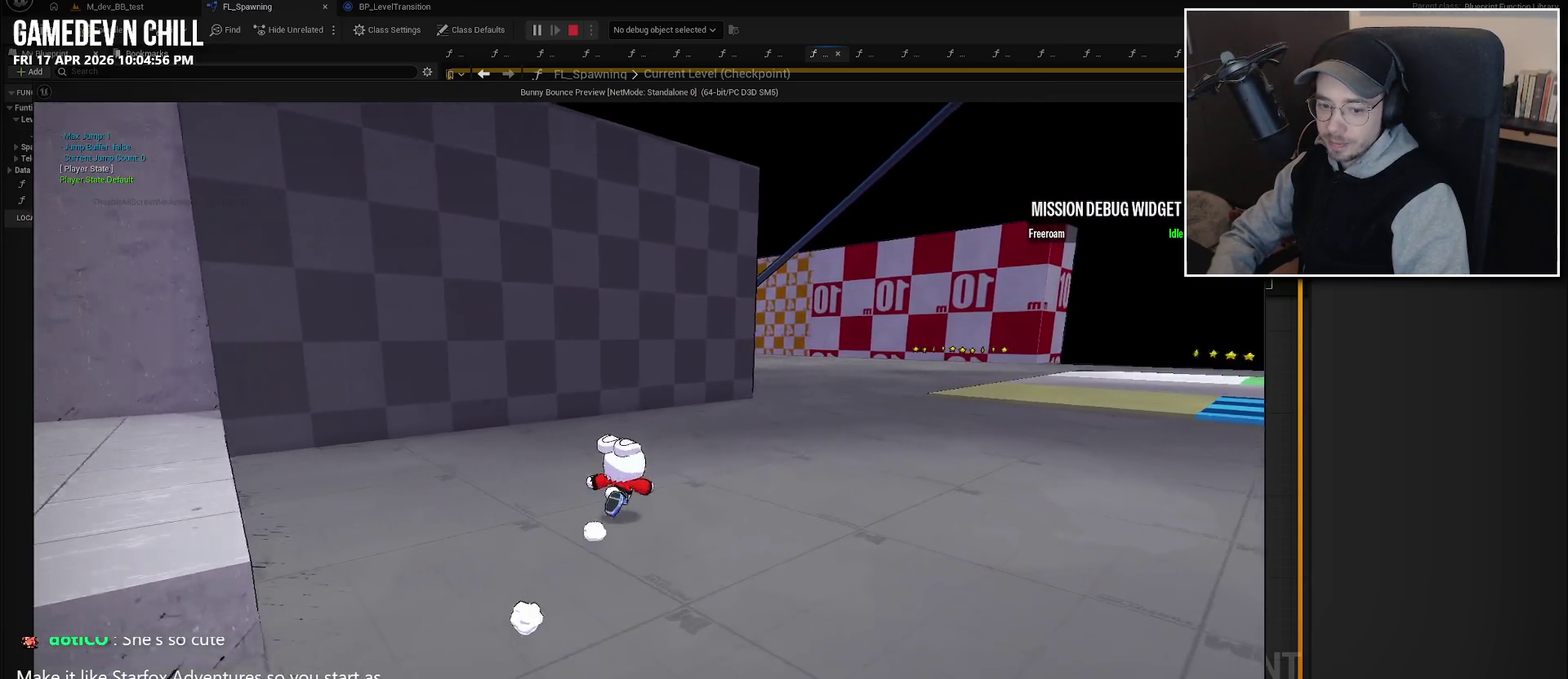
{"buttons": [], "left_stick": "up-right", "right_stick": "center", "events": []}
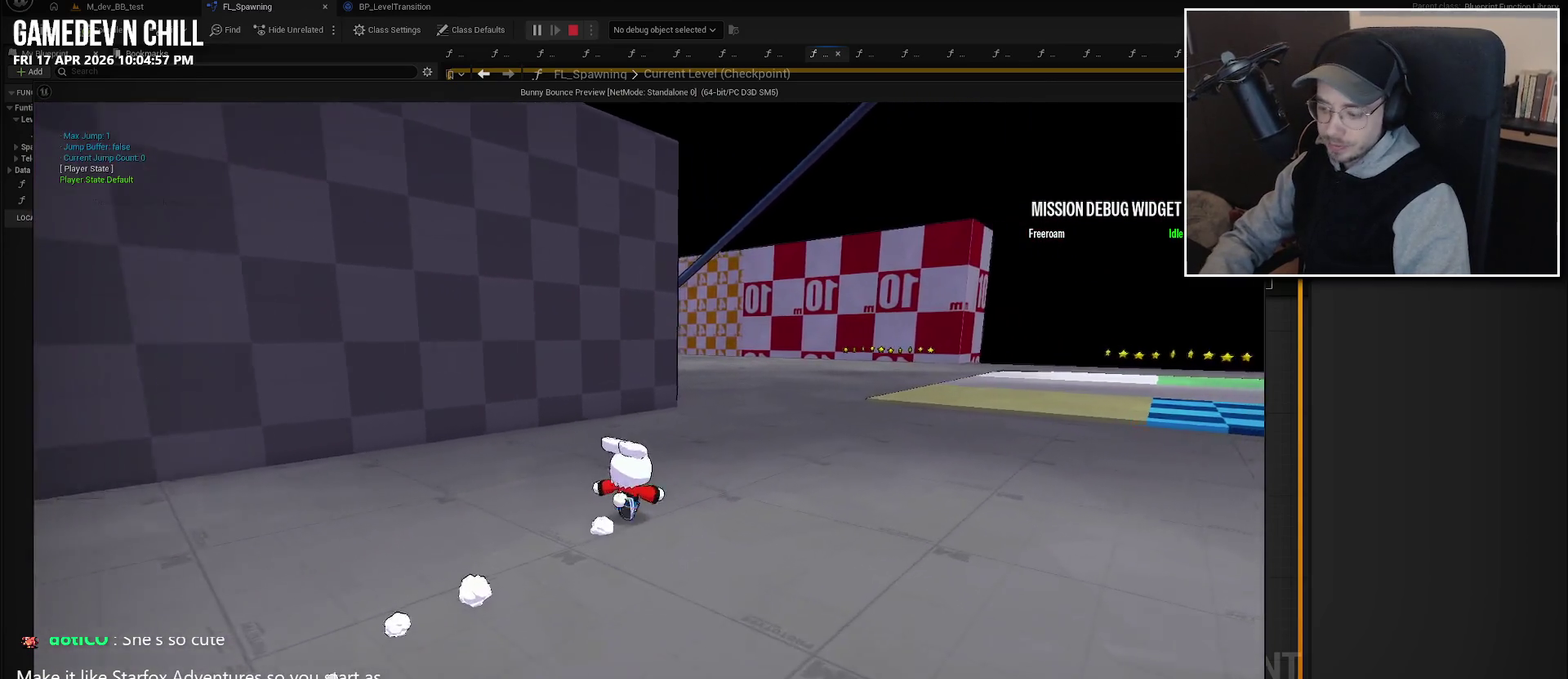
{"buttons": [], "left_stick": "up", "right_stick": "center", "events": [[200, "left_stick", "up"]]}
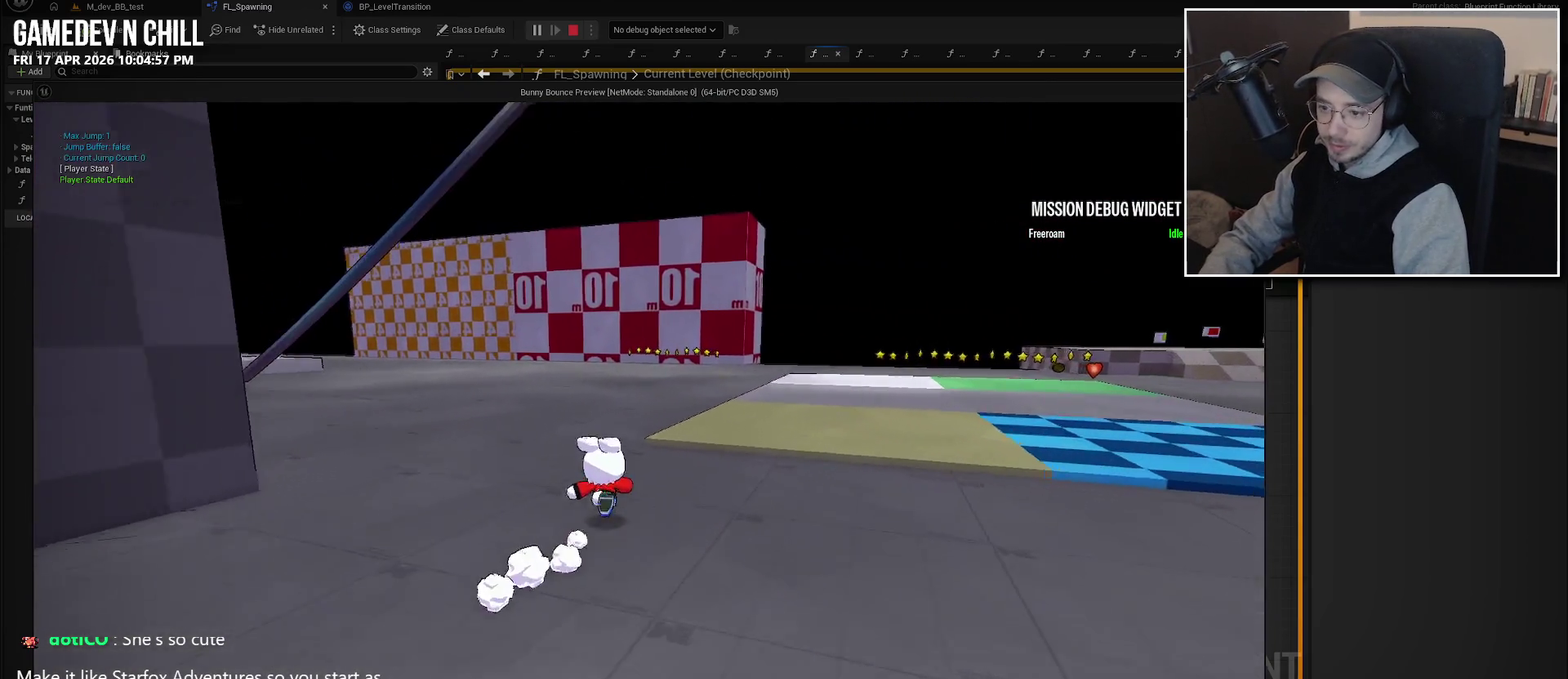
{"buttons": [], "left_stick": "up-left", "right_stick": "center", "events": [[150, "left_stick", "up-left"]]}
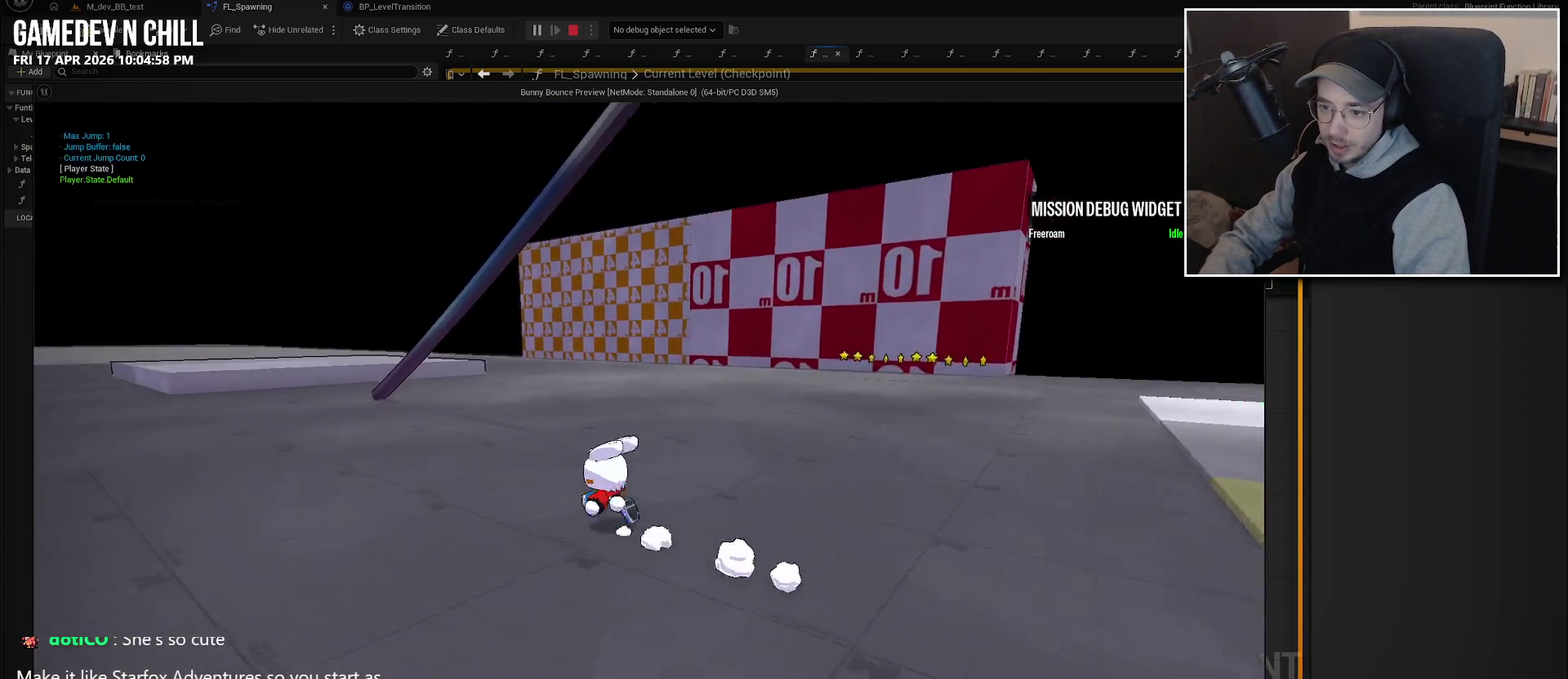
{"buttons": [], "left_stick": "up-left", "right_stick": "center", "events": []}
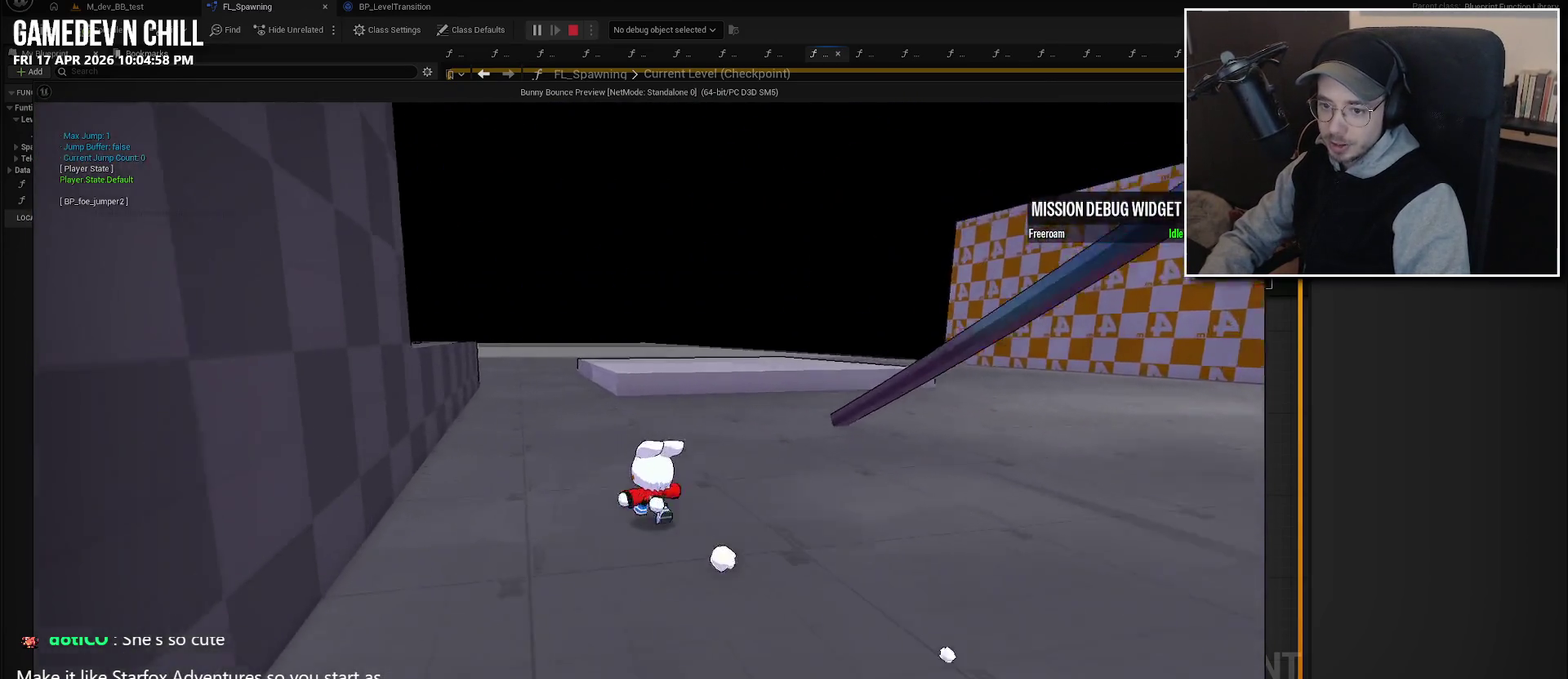
{"buttons": ["A"], "left_stick": "up", "right_stick": "center", "events": [[50, "left_stick", "up"], [483, "A", "down"]]}
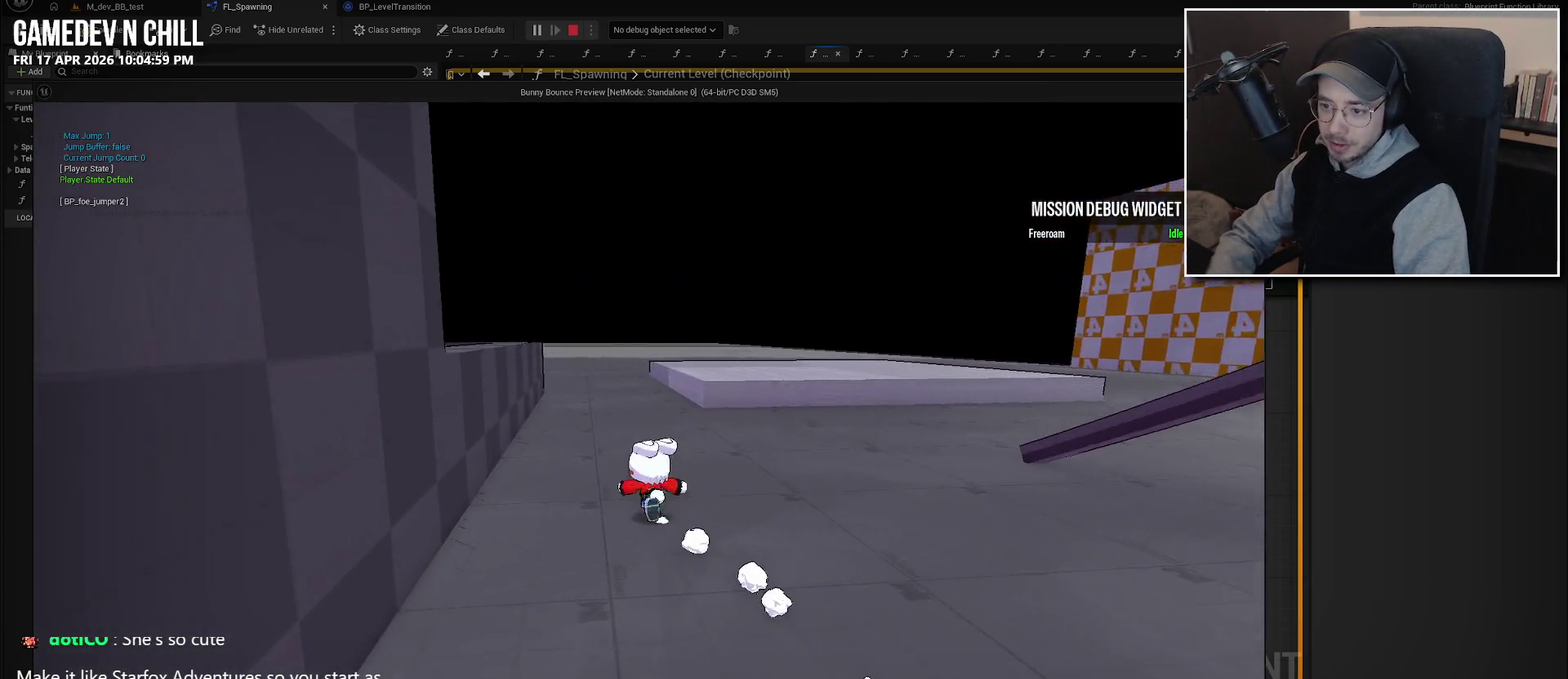
{"buttons": [], "left_stick": "up", "right_stick": "left", "events": [[150, "A", "up"], [300, "right_stick", "left"], [433, "L2", "down"], [500, "L2", "up"]]}
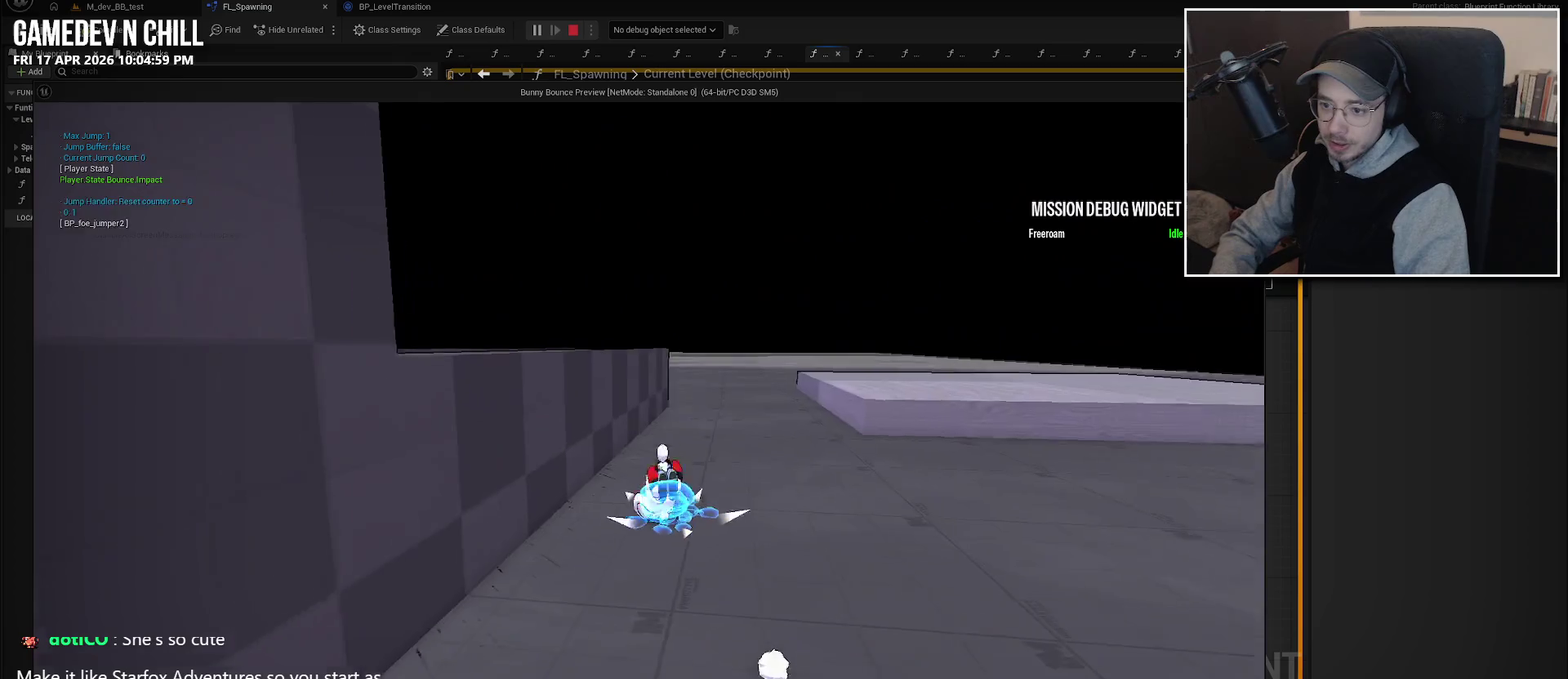
{"buttons": [], "left_stick": "up", "right_stick": "center", "events": [[166, "right_stick", "up-left"], [216, "right_stick", "center"]]}
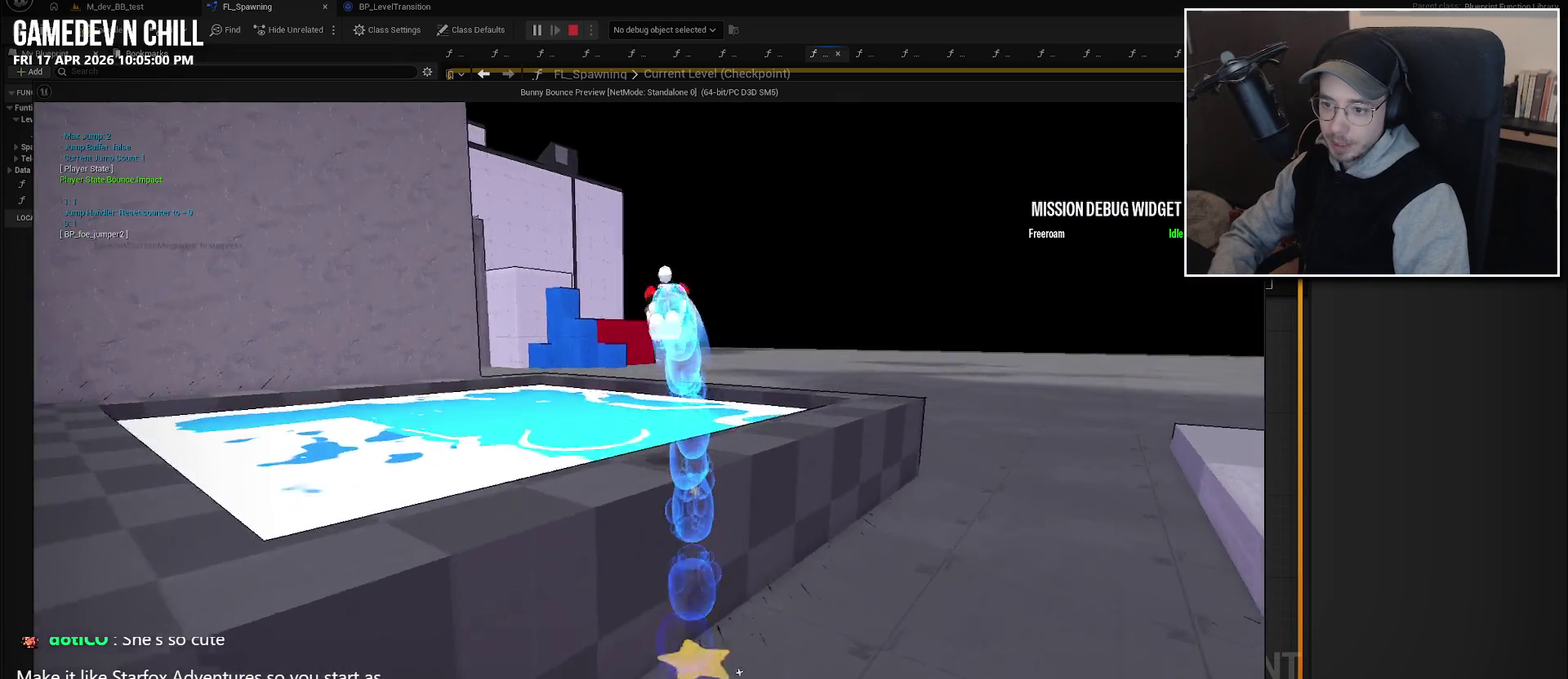
{"buttons": [], "left_stick": "center", "right_stick": "right", "events": [[183, "left_stick", "center"], [216, "right_stick", "right"]]}
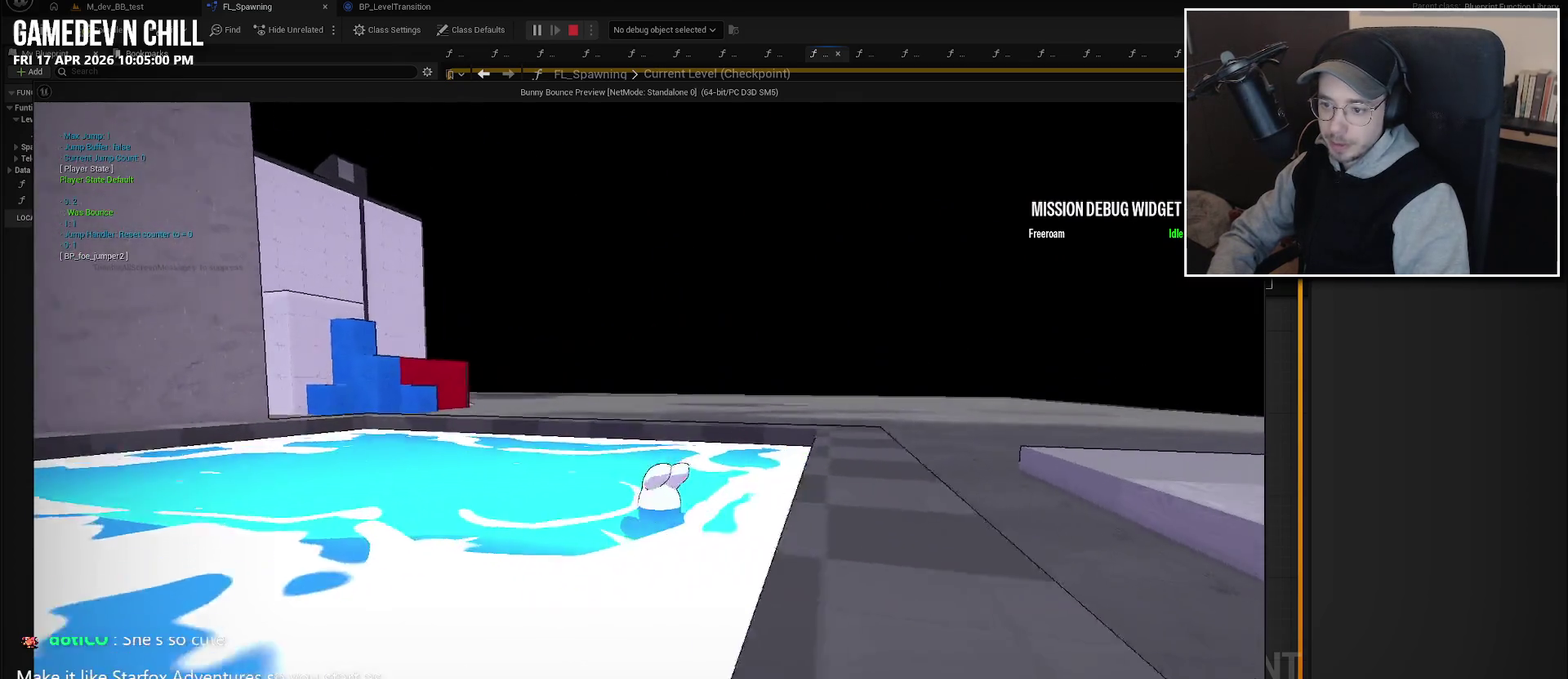
{"buttons": [], "left_stick": "center", "right_stick": "center", "events": [[416, "right_stick", "center"]]}
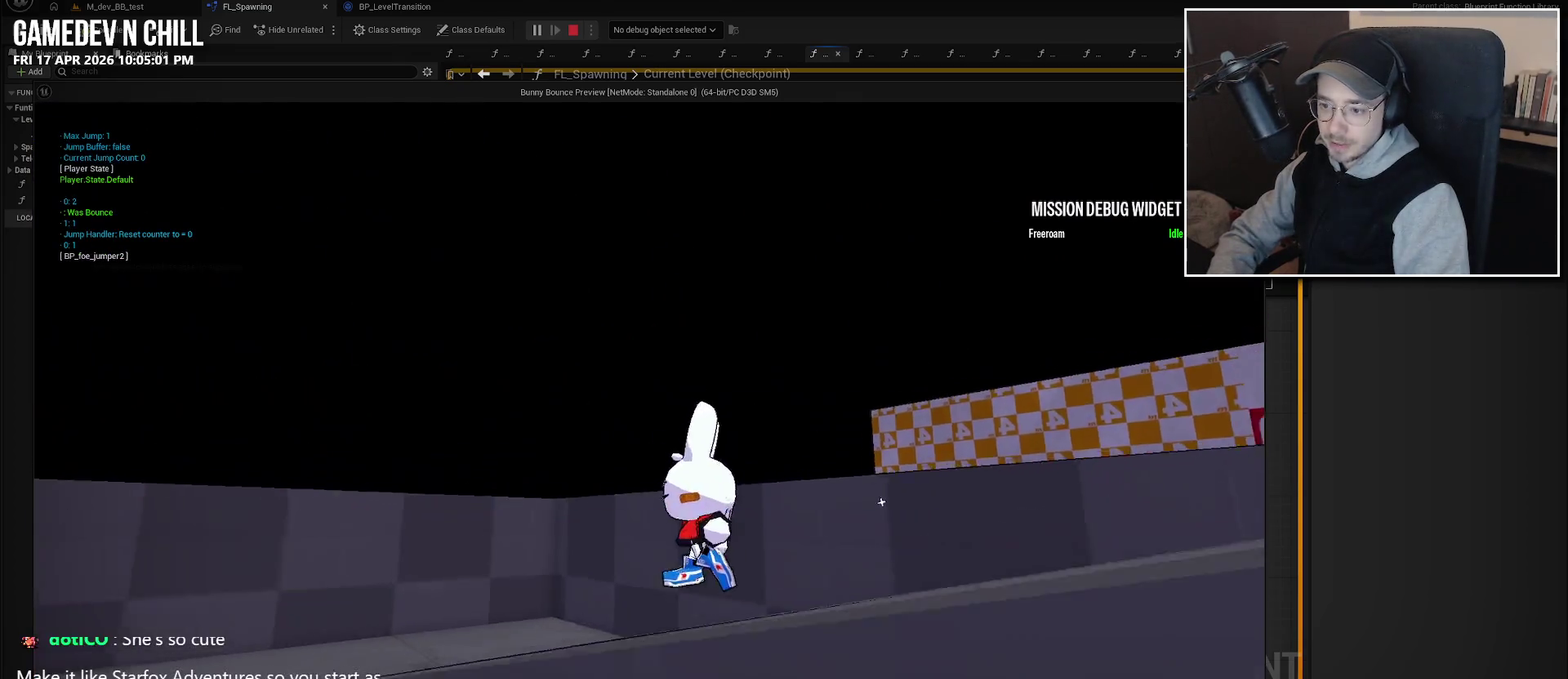
{"buttons": [], "left_stick": "center", "right_stick": "right", "events": [[33, "right_stick", "right"], [333, "right_stick", "center"], [483, "right_stick", "right"]]}
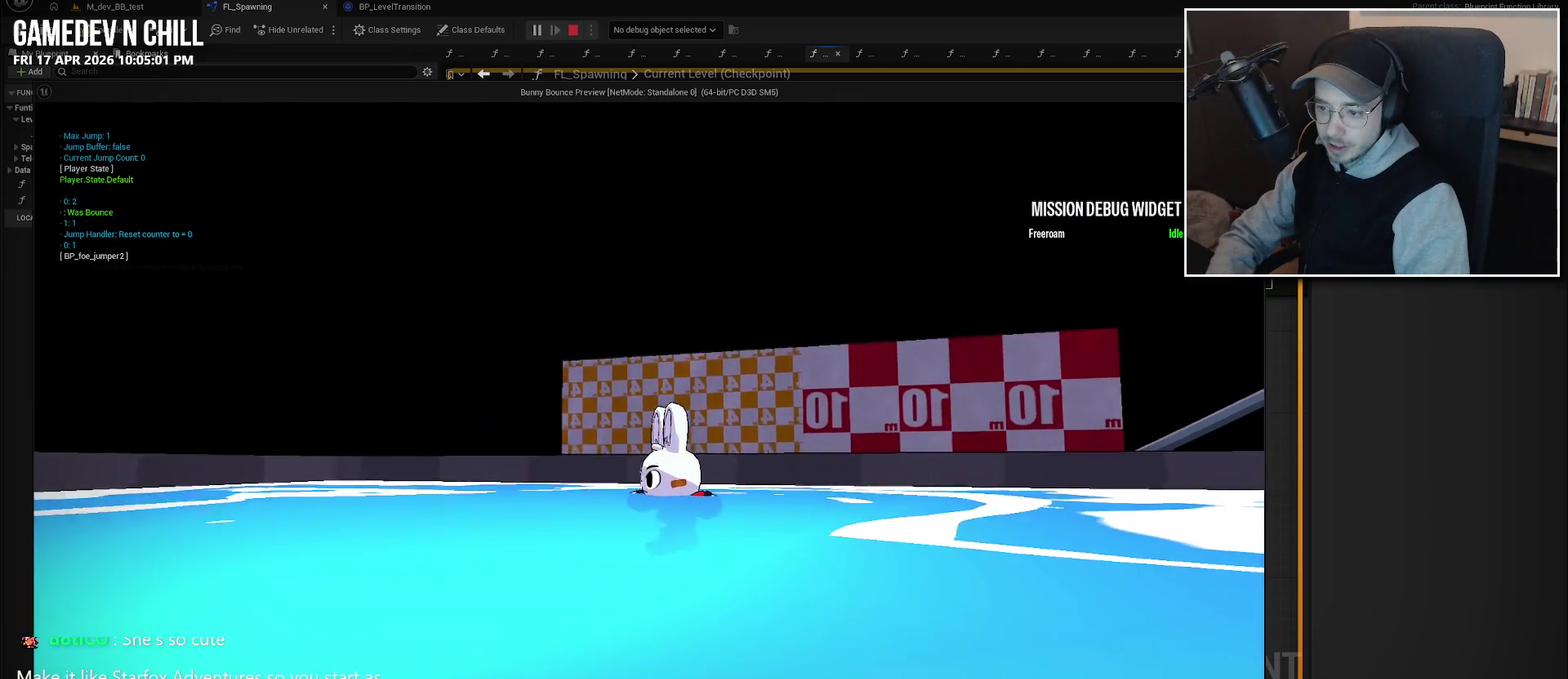
{"buttons": [], "left_stick": "down-left", "right_stick": "right", "events": [[250, "left_stick", "down-left"]]}
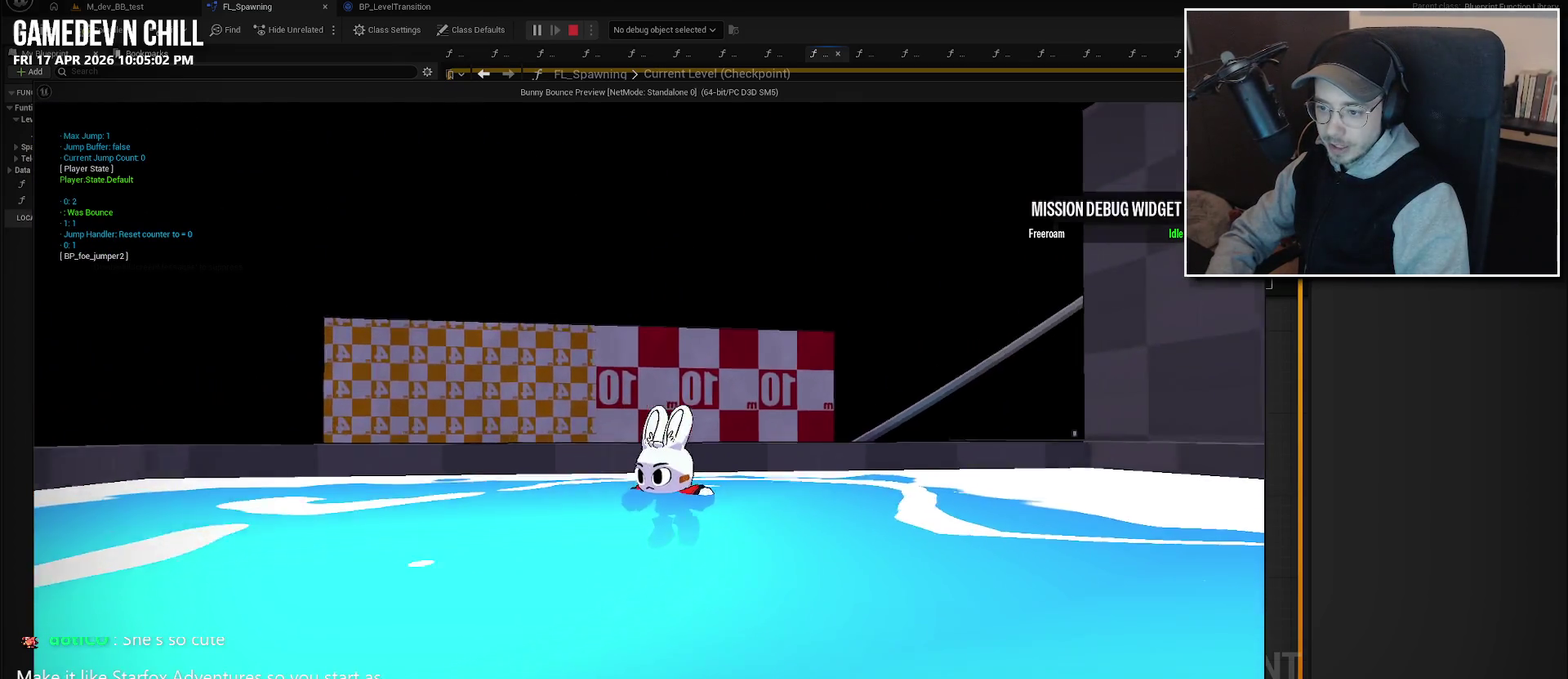
{"buttons": [], "left_stick": "down-left", "right_stick": "center", "events": [[33, "right_stick", "center"]]}
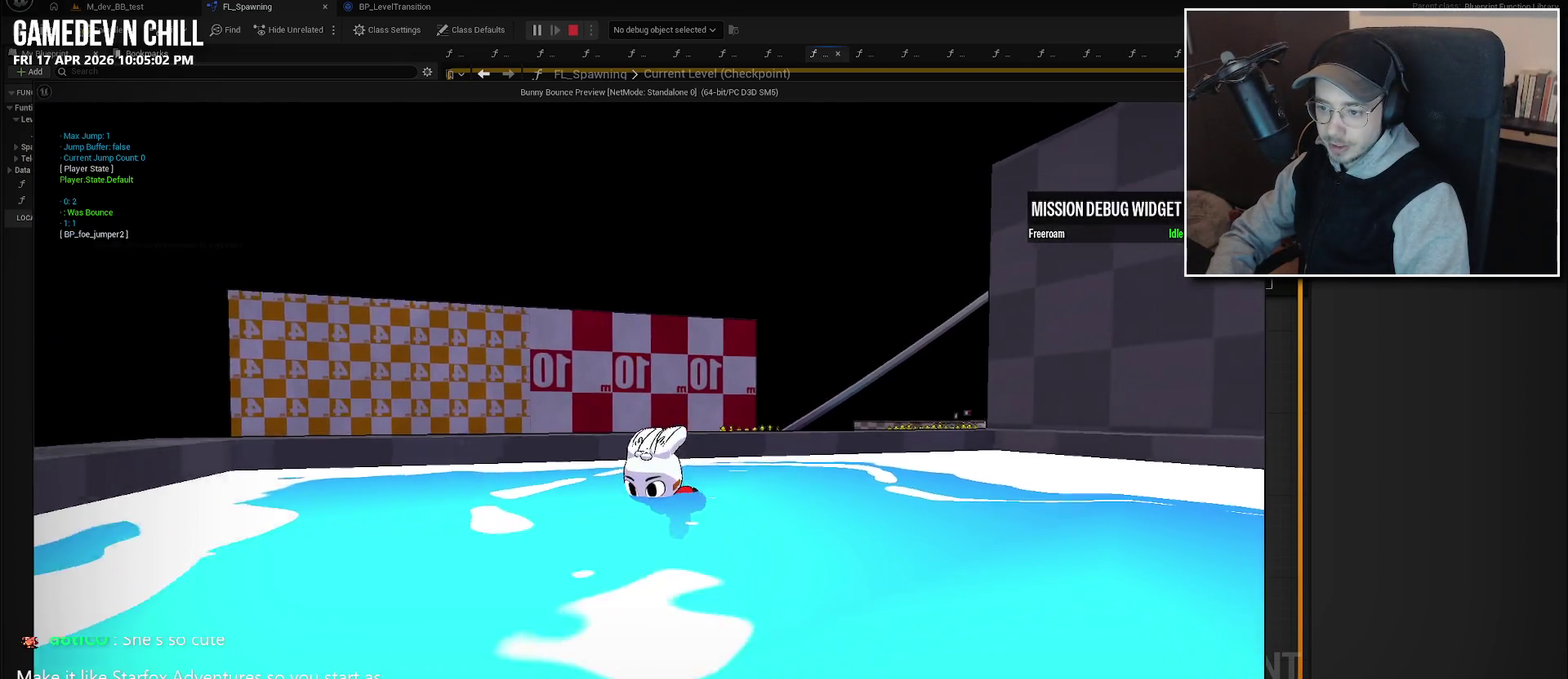
{"buttons": [], "left_stick": "down", "right_stick": "left", "events": [[33, "left_stick", "down"], [366, "right_stick", "left"]]}